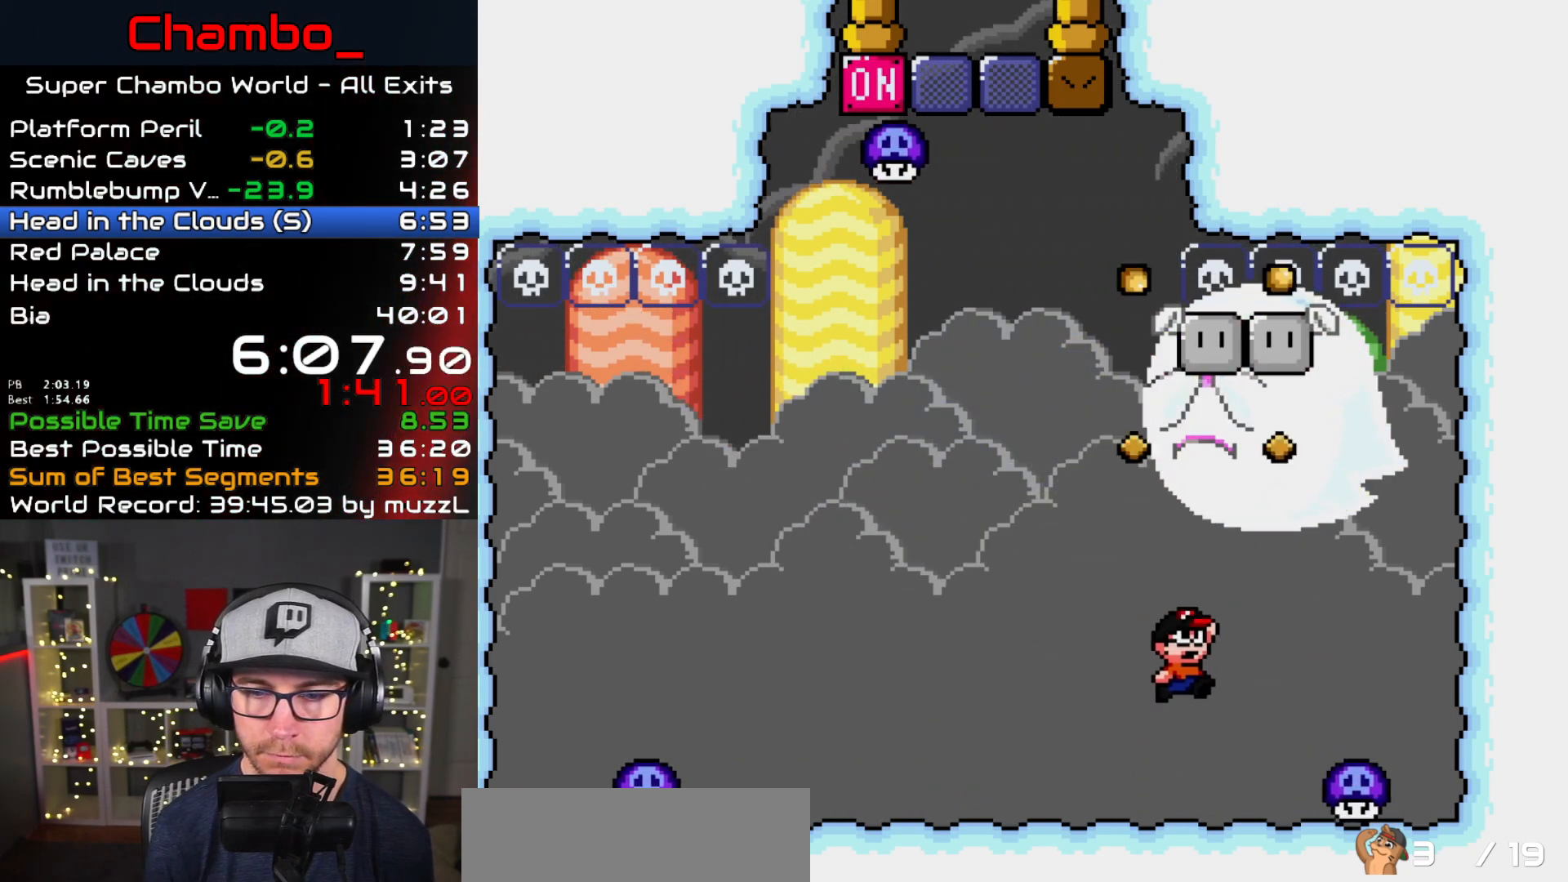
Gameplay with a controller (Nintendo layout); each line is a JSON object with the inputs held at the frame after it. "events" lists button and stick changes between this image and that frame as [ms after this image, input, new state], when the widget could be followed in between. Not read: L1 L3 R1 R3 SELECT START.
{"buttons": ["Y", "DPAD_LEFT"], "events": [[67, "B", "down"], [167, "B", "up"], [450, "DPAD_RIGHT", "up"], [500, "DPAD_LEFT", "down"]]}
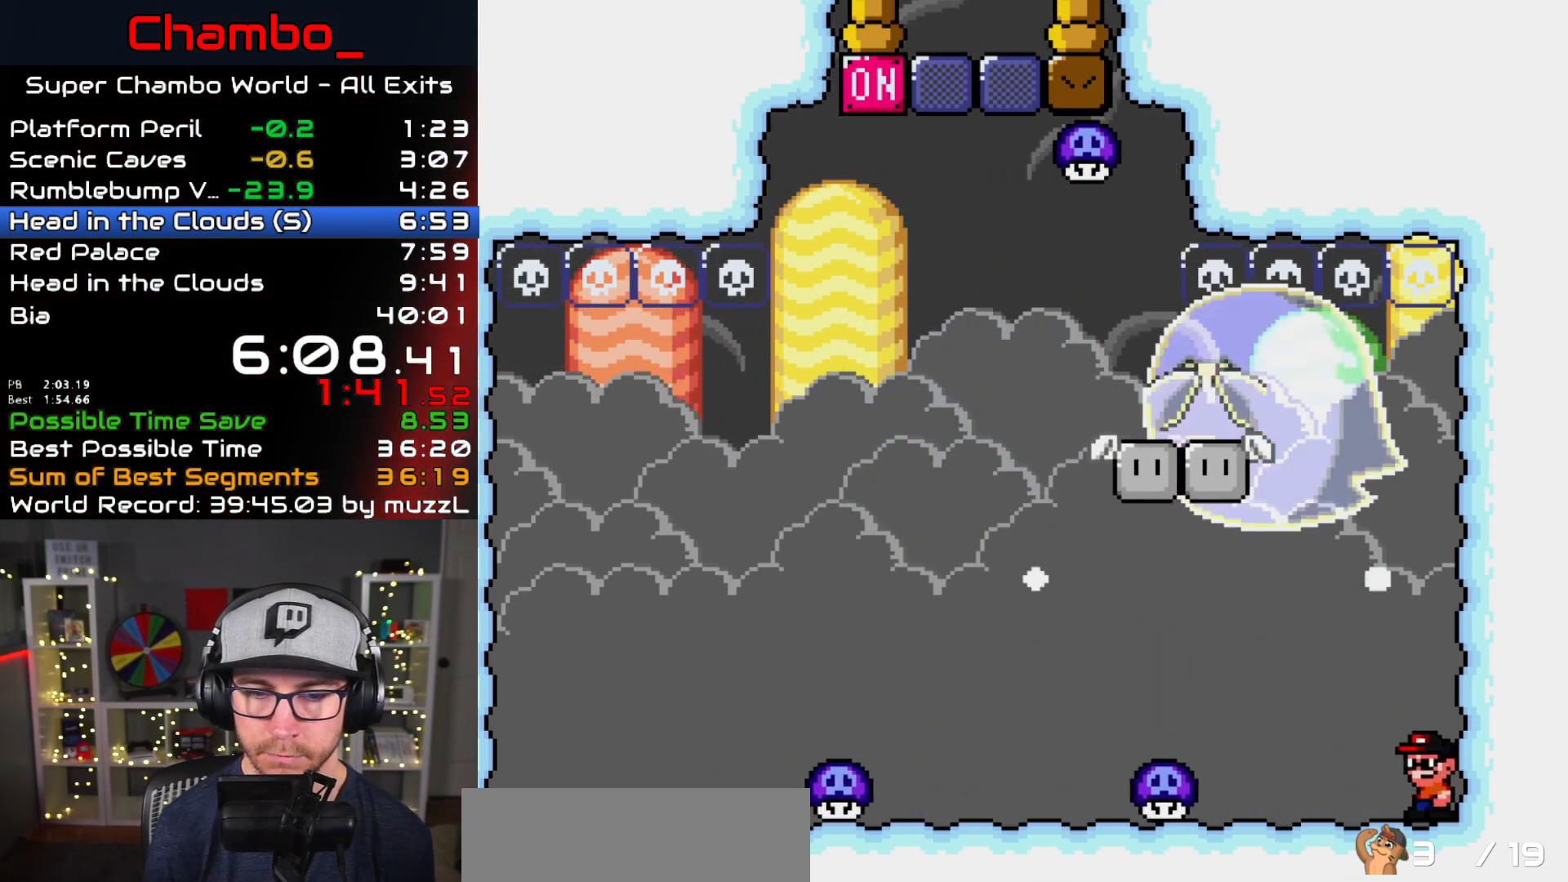
{"buttons": ["Y"], "events": [[67, "DPAD_LEFT", "up"]]}
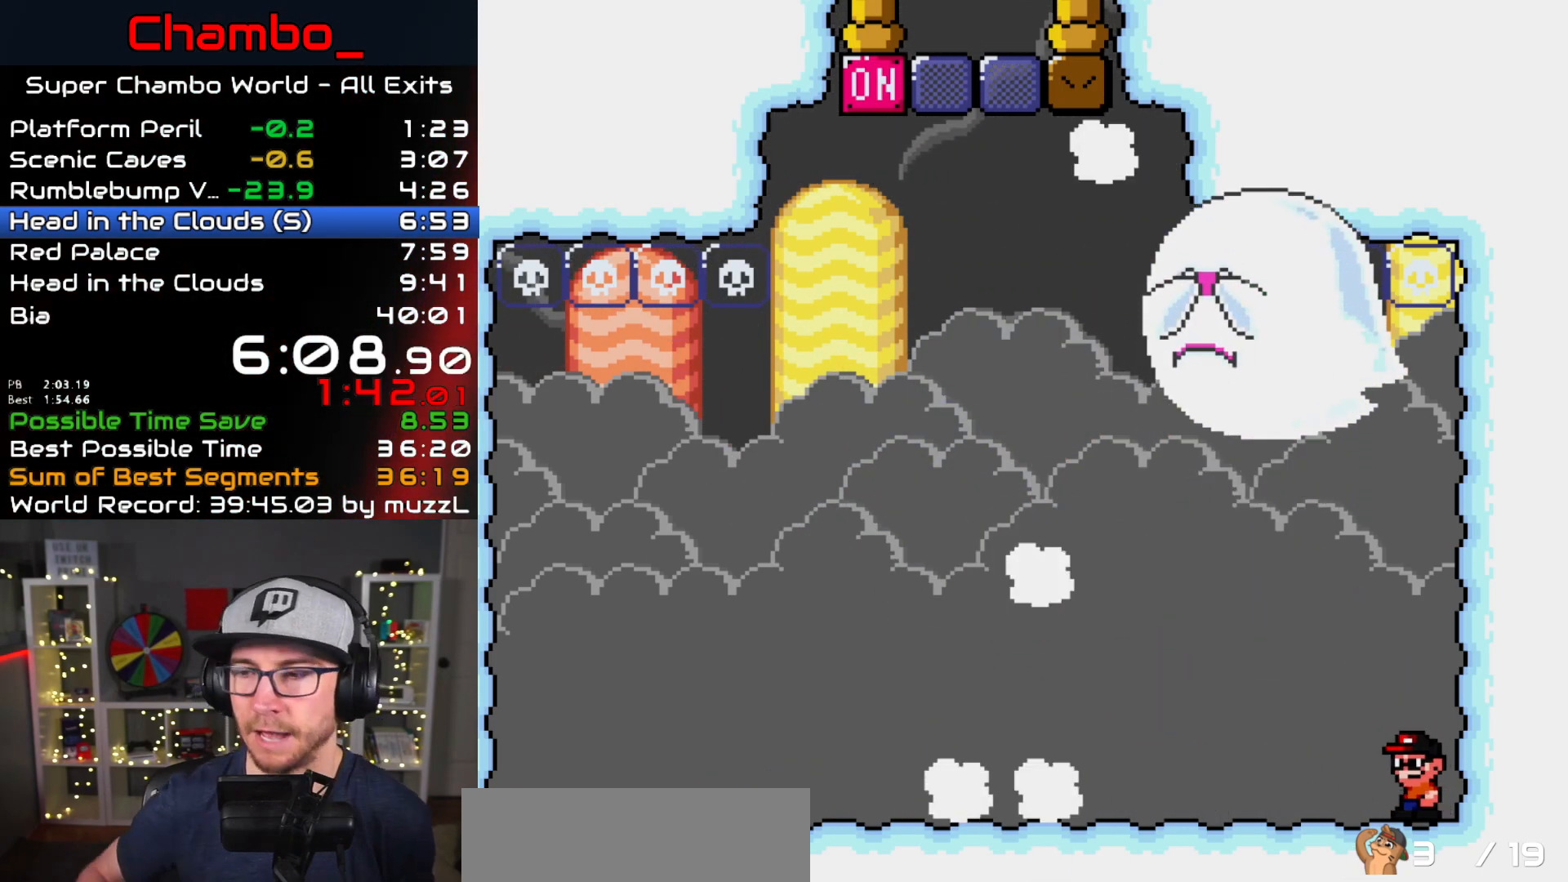
{"buttons": [], "events": [[67, "Y", "up"]]}
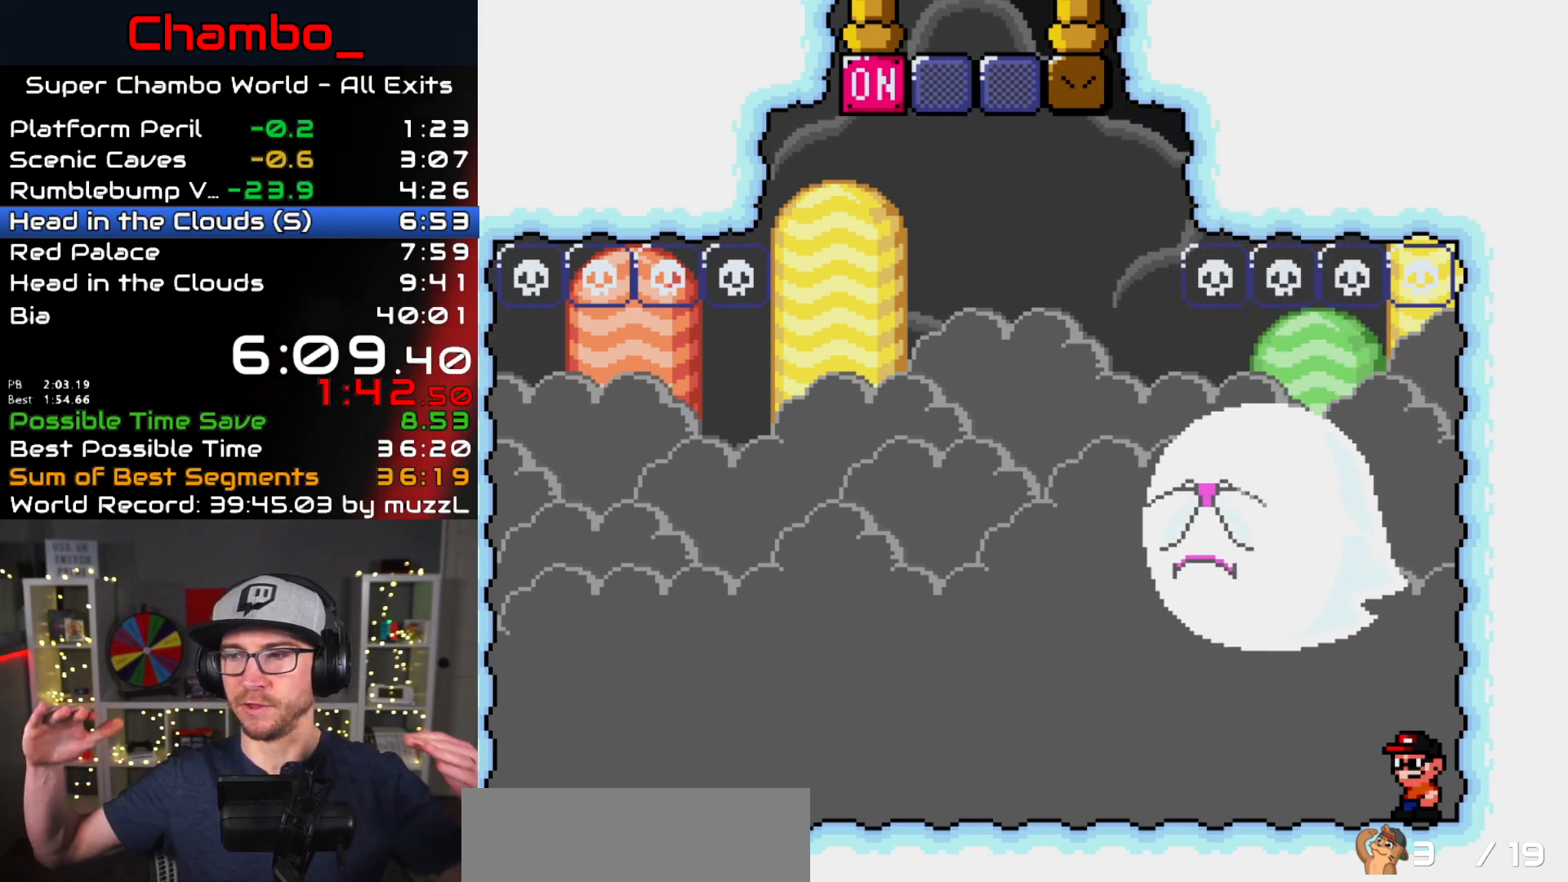
{"buttons": [], "events": []}
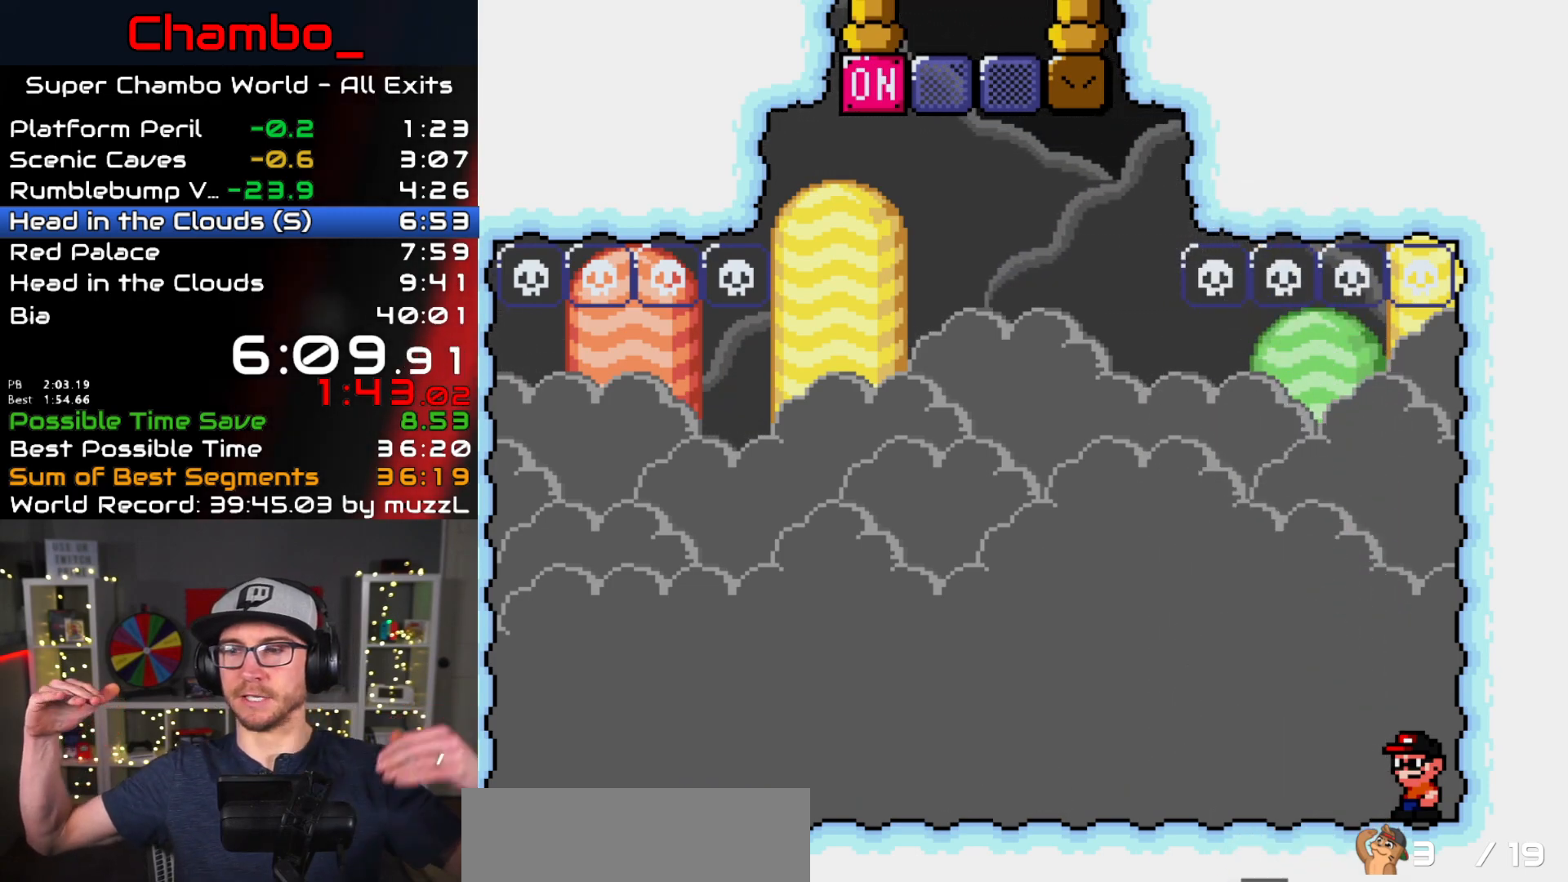
{"buttons": [], "events": []}